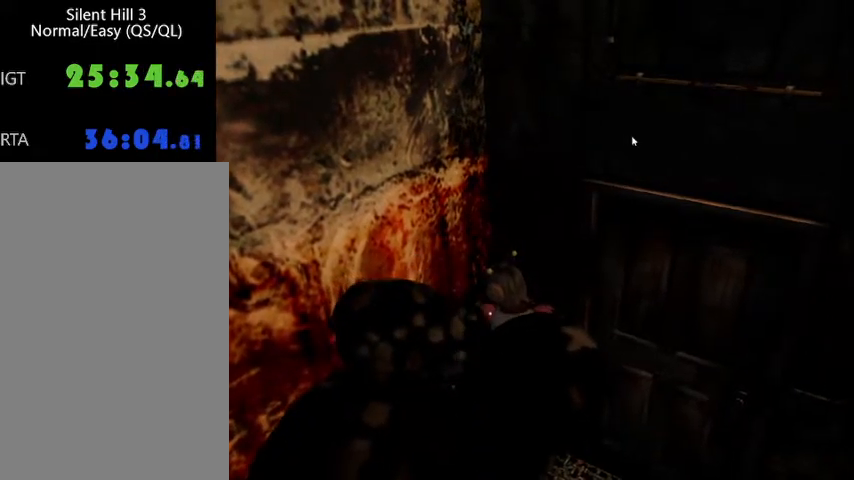
Gameplay with keyboard and mouse; each line is a JSON object with the keys and mouse buttons held at the frame after it. "events" lists presses ("down") and releases ("up") of "a", "alt", "b", "c", "caps_lock", "ctrl_l", "ctrl_r", "d", "delete", "down", "e", "end", "escape", "f", "g", "h", "left", "num0", "page_down", "q", "r", "right", "s", "shift", "space", "t", "tab", "up", "v", "w", "x", "y", "z", "mouse_left", "mouse_wheel" and "mouse_right" between this image and that frame as [ms after this image, input, new state], when the widget could be followed in between. "mouse_left", "mouse_wheel", "mouse_right" = the "left", "wheel", "right" buttons of the "mouse" list. No other keys are recorded. "wheel" means that the mouse wheel is clicked or scrolled. Mouse movement is not recorded.
{"keys": ["alt", "space", "w"], "mouse": [], "events": [[33, "alt", "down"], [33, "space", "down"], [67, "alt", "up"], [100, "space", "up"], [133, "alt", "down"], [133, "space", "down"], [200, "alt", "up"], [200, "space", "up"], [233, "alt", "down"], [233, "space", "down"], [333, "alt", "up"], [333, "d", "down"], [333, "space", "up"], [367, "alt", "down"], [367, "space", "down"], [433, "alt", "up"], [433, "d", "up"], [433, "space", "up"], [467, "alt", "down"], [467, "space", "down"]]}
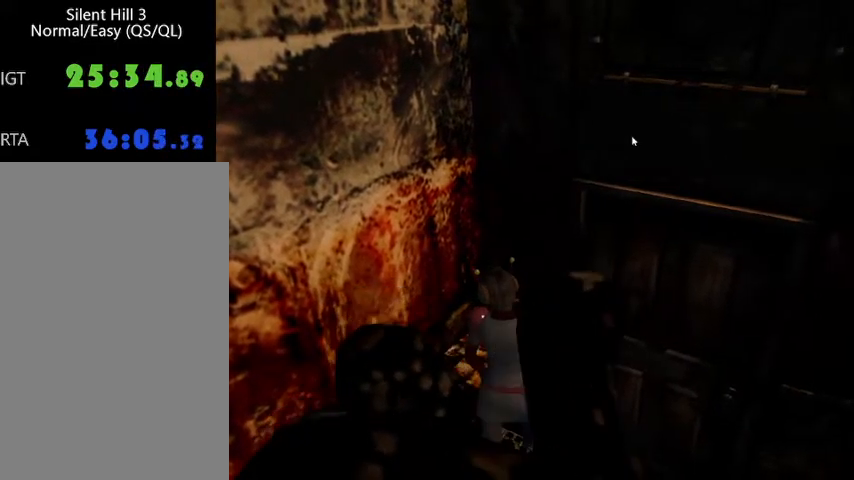
{"keys": ["w"], "mouse": [], "events": [[67, "alt", "up"], [67, "space", "up"], [100, "alt", "down"], [100, "space", "down"], [200, "alt", "up"], [200, "space", "up"], [233, "alt", "down"], [233, "space", "down"], [300, "alt", "up"], [300, "space", "up"], [333, "alt", "down"], [333, "space", "down"], [400, "space", "up"], [433, "alt", "up"], [467, "alt", "down"], [467, "space", "down"], [500, "alt", "up"], [500, "space", "up"]]}
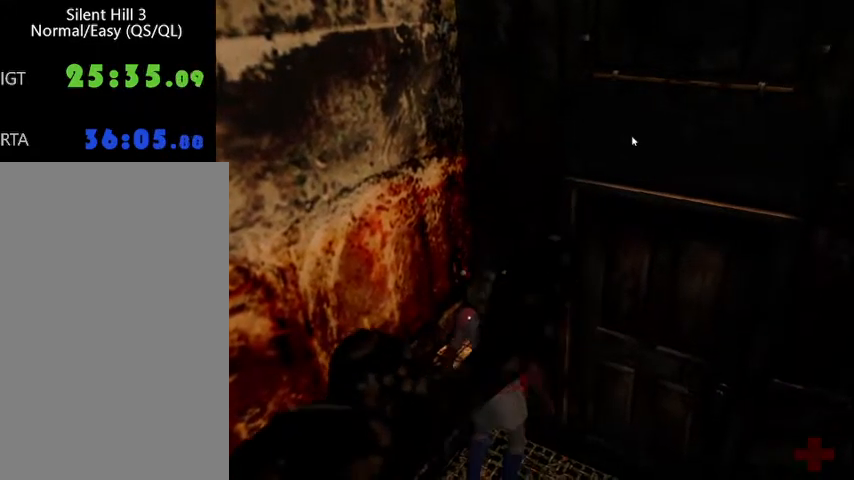
{"keys": ["alt", "space", "w"], "mouse": [], "events": [[33, "alt", "down"], [33, "space", "down"], [100, "alt", "up"], [133, "space", "up"], [167, "alt", "down"], [167, "space", "down"], [233, "alt", "up"], [233, "space", "up"], [267, "alt", "down"], [267, "space", "down"], [300, "alt", "up"], [367, "space", "up"], [400, "alt", "down"], [400, "space", "down"], [467, "alt", "up"], [467, "space", "up"], [500, "alt", "down"], [500, "space", "down"]]}
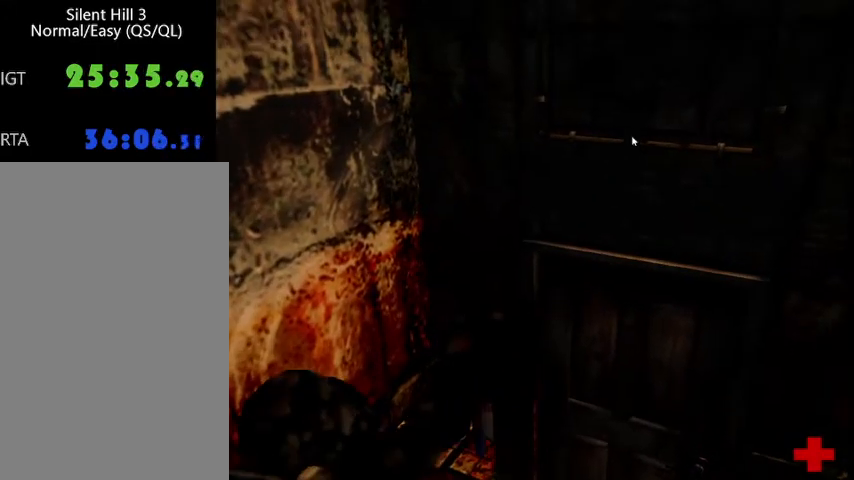
{"keys": [], "mouse": [], "events": [[167, "alt", "up"], [167, "space", "up"], [300, "w", "up"]]}
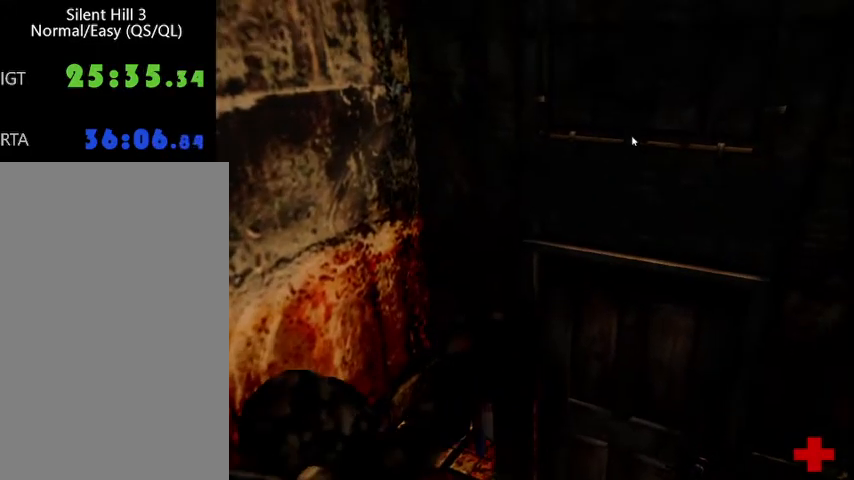
{"keys": ["shift", "space"], "mouse": ["left", "right"], "events": [[200, "alt", "down"], [267, "alt", "up"], [300, "a", "down"], [300, "d", "down"], [300, "shift", "down"], [300, "w", "down"], [333, "a", "up"], [333, "d", "up"], [333, "mouse_left", "down"], [333, "mouse_right", "down"], [433, "mouse_left", "up"], [433, "mouse_right", "up"], [467, "space", "down"], [467, "w", "up"], [500, "mouse_left", "down"], [500, "mouse_right", "down"]]}
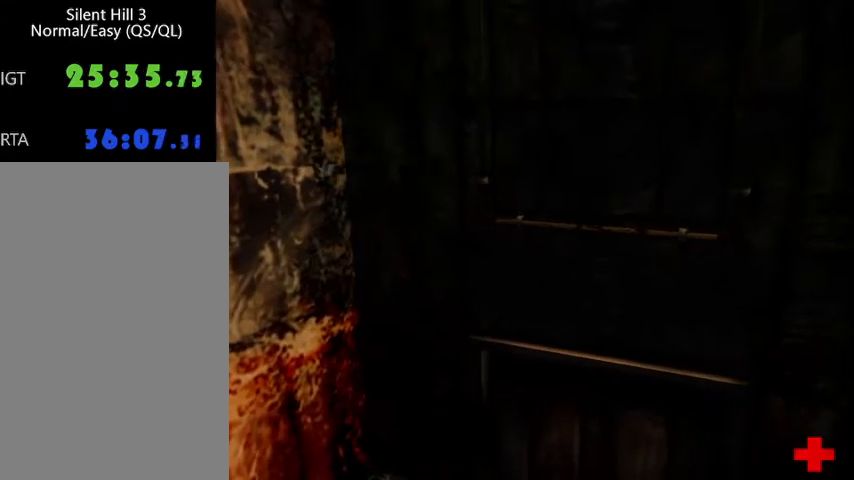
{"keys": [], "mouse": [], "events": [[67, "d", "down"], [100, "d", "up"], [100, "mouse_left", "up"], [100, "mouse_right", "up"], [100, "shift", "up"], [100, "space", "up"], [133, "mouse_left", "down"], [167, "mouse_right", "down"], [233, "mouse_left", "up"], [233, "mouse_right", "up"], [300, "mouse_left", "down"], [300, "mouse_right", "down"], [367, "mouse_left", "up"], [367, "mouse_right", "up"], [433, "mouse_left", "down"], [433, "mouse_right", "down"], [500, "mouse_left", "up"], [500, "mouse_right", "up"]]}
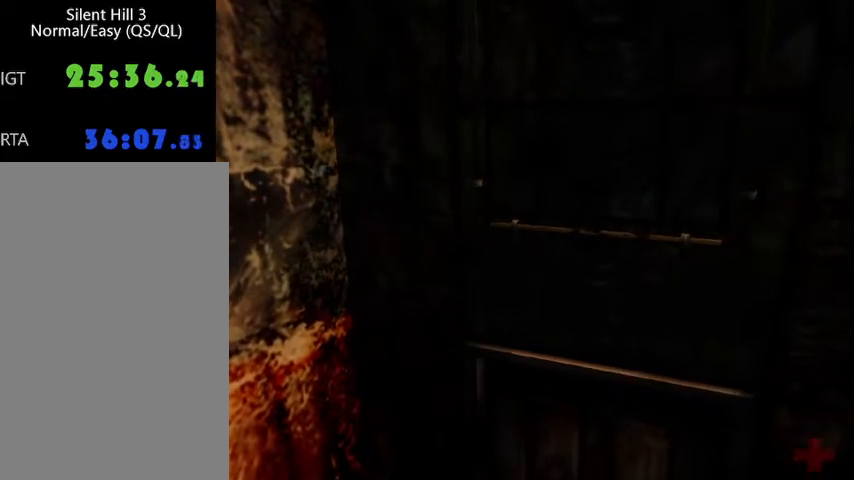
{"keys": ["shift"], "mouse": ["left", "right"], "events": [[67, "mouse_left", "down"], [67, "mouse_right", "down"], [133, "mouse_left", "up"], [133, "mouse_right", "up"], [167, "shift", "down"], [200, "mouse_left", "down"], [200, "mouse_right", "down"], [300, "mouse_left", "up"], [300, "mouse_right", "up"], [300, "shift", "up"], [333, "mouse_left", "down"], [333, "mouse_right", "down"], [433, "mouse_left", "up"], [433, "mouse_right", "up"], [500, "mouse_left", "down"], [500, "mouse_right", "down"], [500, "shift", "down"]]}
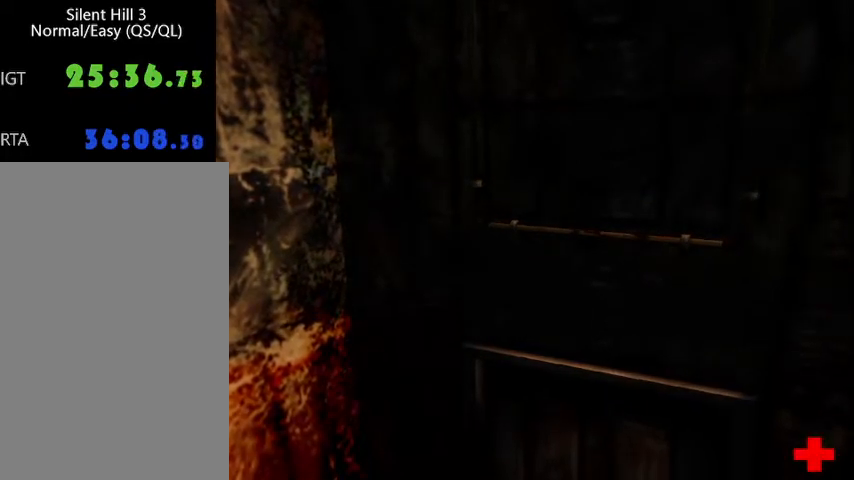
{"keys": [], "mouse": [], "events": [[67, "mouse_left", "up"], [67, "mouse_right", "up"], [67, "shift", "up"], [133, "mouse_left", "down"], [133, "mouse_right", "down"], [200, "mouse_left", "up"], [200, "mouse_right", "up"], [267, "mouse_left", "down"], [267, "mouse_right", "down"], [367, "mouse_left", "up"], [367, "mouse_right", "up"], [433, "mouse_left", "down"], [433, "mouse_right", "down"], [467, "mouse_left", "up"], [500, "mouse_right", "up"]]}
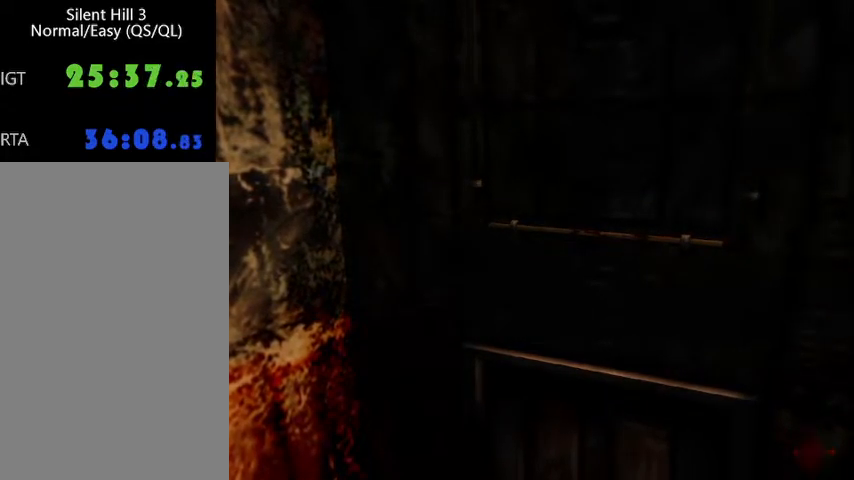
{"keys": [], "mouse": ["left", "right"], "events": [[67, "mouse_left", "down"], [67, "mouse_right", "down"], [133, "mouse_left", "up"], [133, "mouse_right", "up"], [200, "mouse_left", "down"], [200, "mouse_right", "down"], [267, "mouse_left", "up"], [267, "mouse_right", "up"], [333, "mouse_left", "down"], [333, "mouse_right", "down"], [433, "mouse_left", "up"], [433, "mouse_right", "up"], [500, "mouse_left", "down"], [500, "mouse_right", "down"]]}
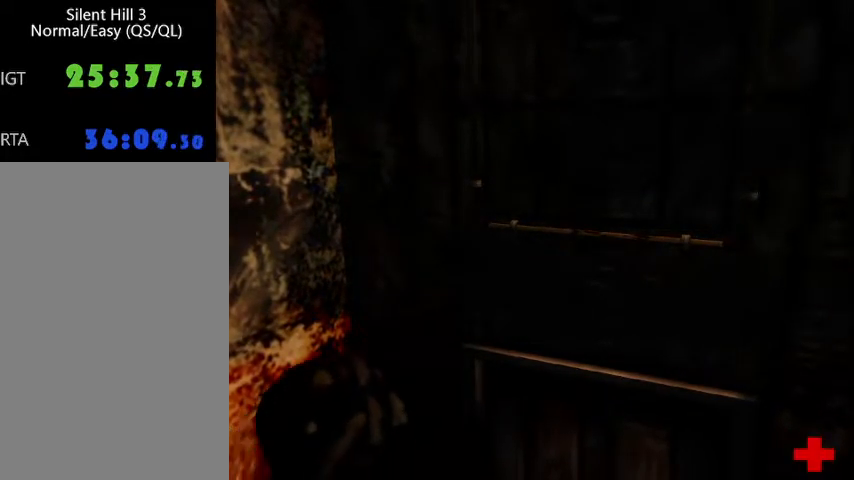
{"keys": [], "mouse": [], "events": [[67, "mouse_left", "up"], [67, "mouse_right", "up"], [400, "space", "down"], [433, "space", "up"]]}
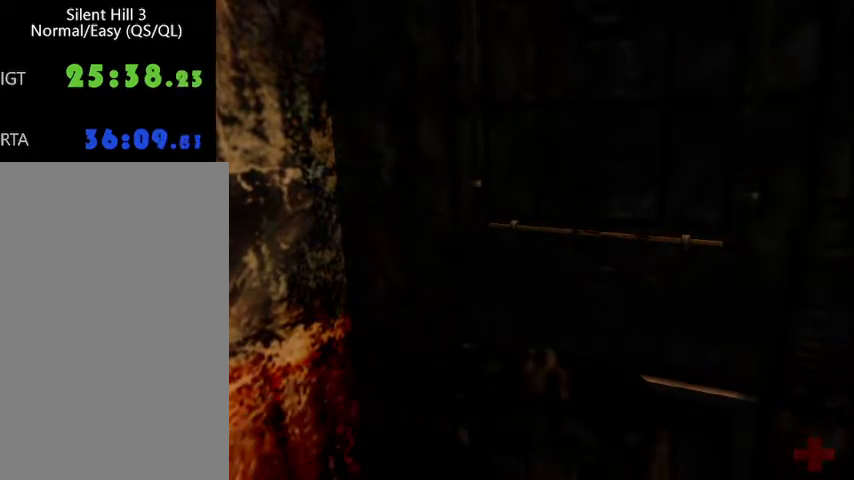
{"keys": ["d", "right"], "mouse": [], "events": [[133, "space", "down"], [267, "space", "up"], [367, "d", "down"], [433, "right", "down"]]}
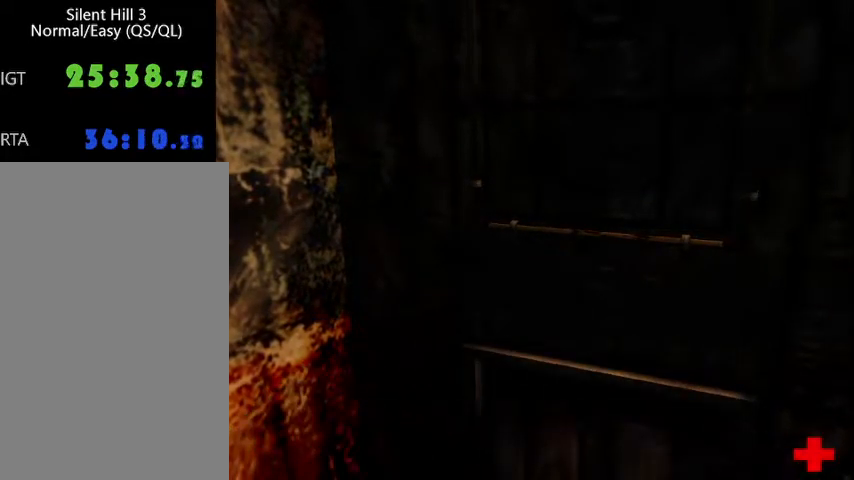
{"keys": ["d", "right"], "mouse": [], "events": []}
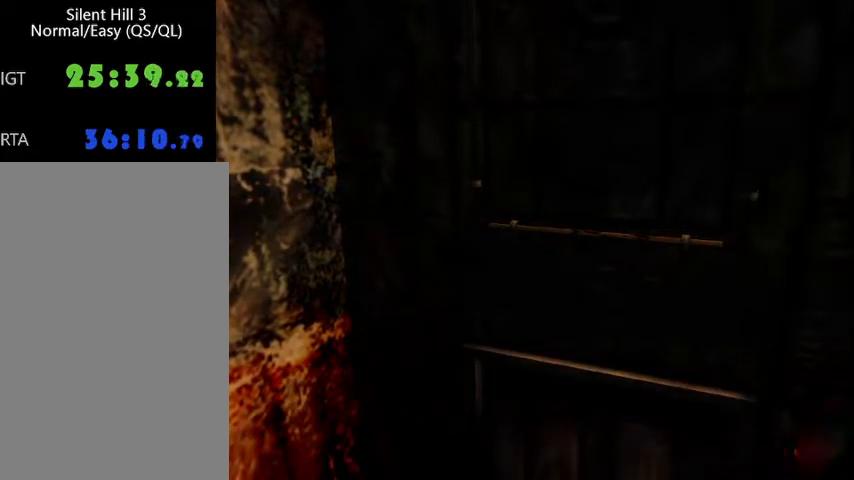
{"keys": ["d", "w"], "mouse": [], "events": [[433, "w", "down"], [500, "right", "up"]]}
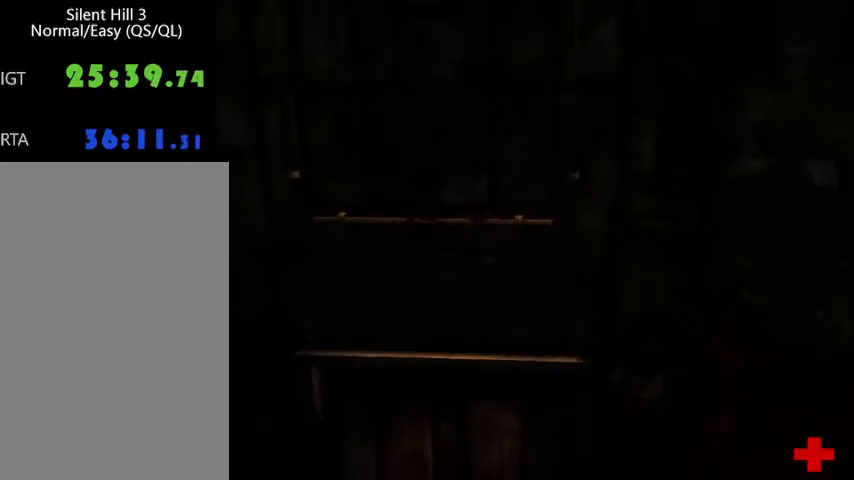
{"keys": ["w"], "mouse": [], "events": [[33, "d", "up"]]}
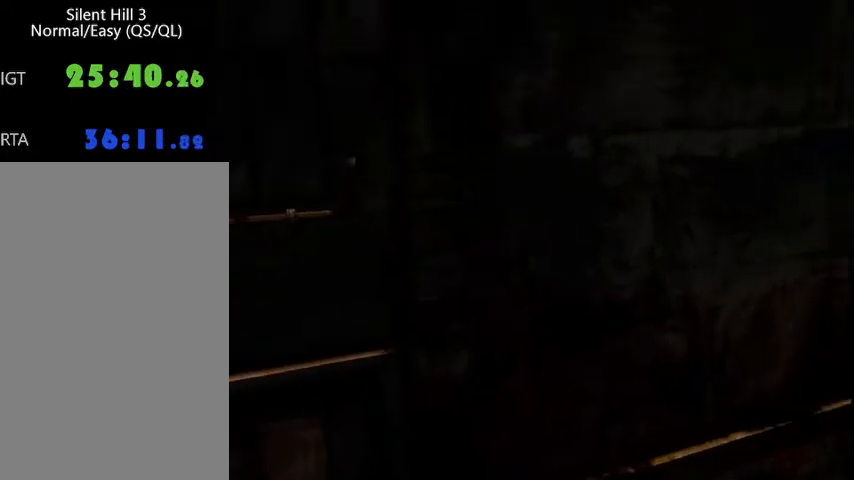
{"keys": ["w"], "mouse": [], "events": [[233, "d", "down"], [333, "d", "up"]]}
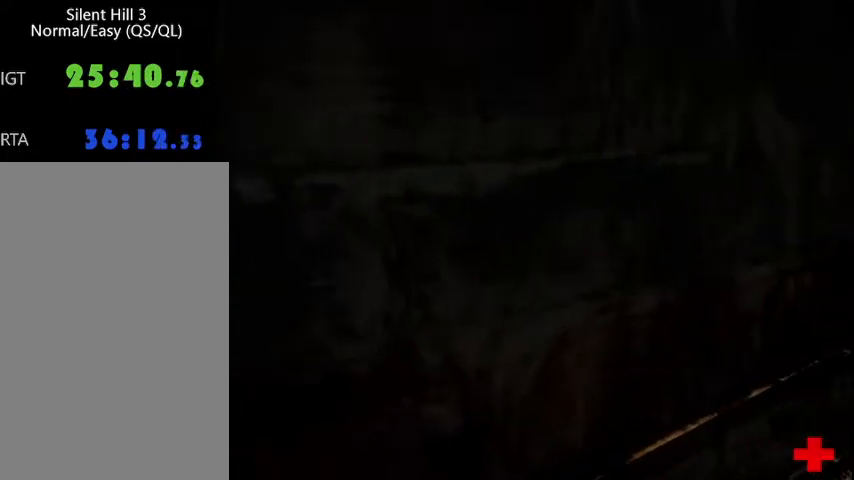
{"keys": ["w"], "mouse": [], "events": [[333, "d", "down"], [367, "d", "up"]]}
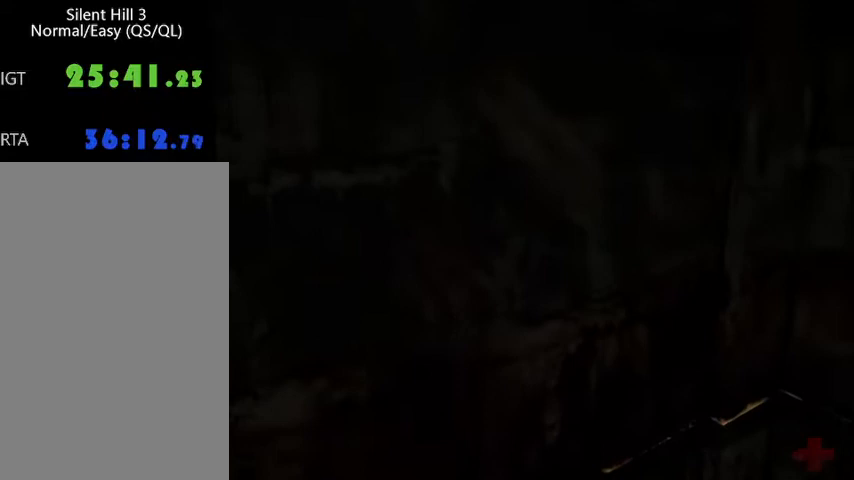
{"keys": ["w"], "mouse": [], "events": []}
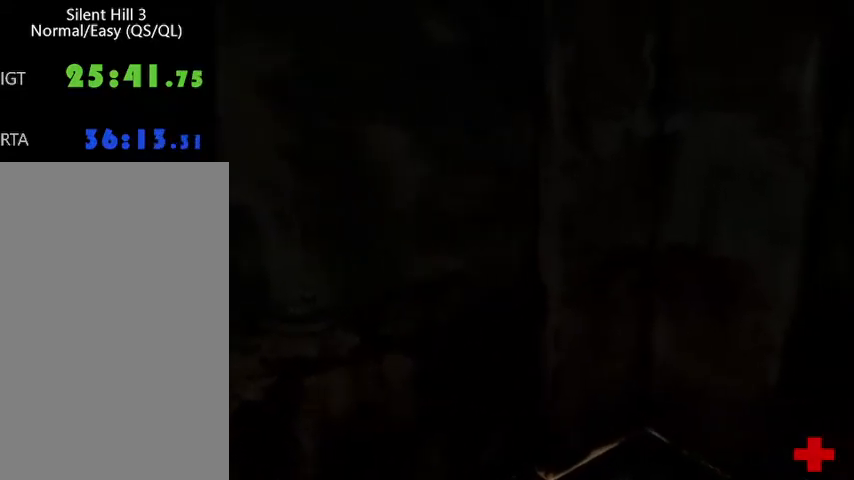
{"keys": ["w"], "mouse": [], "events": []}
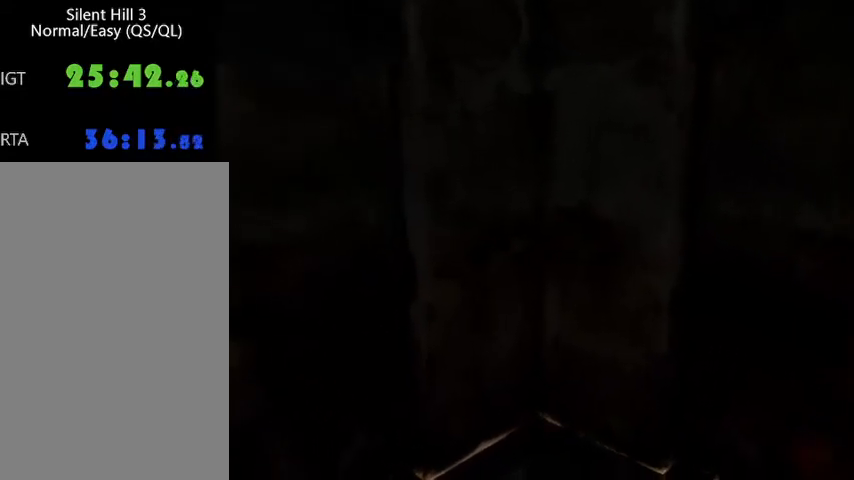
{"keys": ["w"], "mouse": [], "events": []}
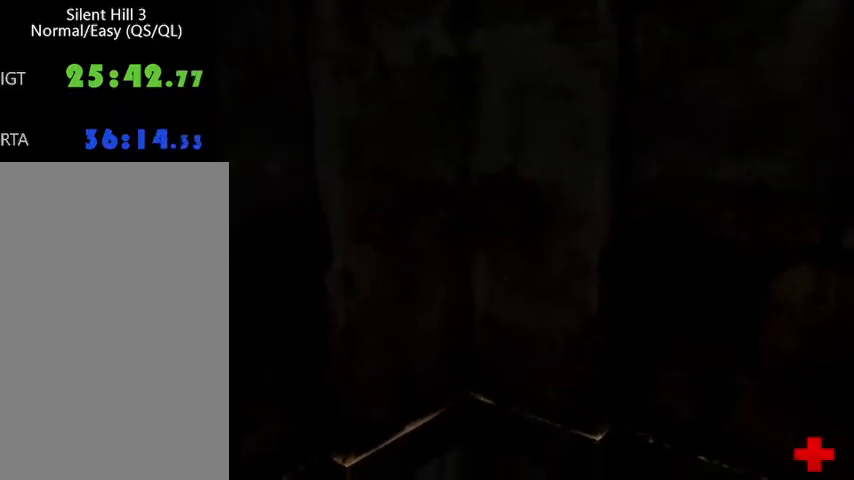
{"keys": ["w"], "mouse": [], "events": []}
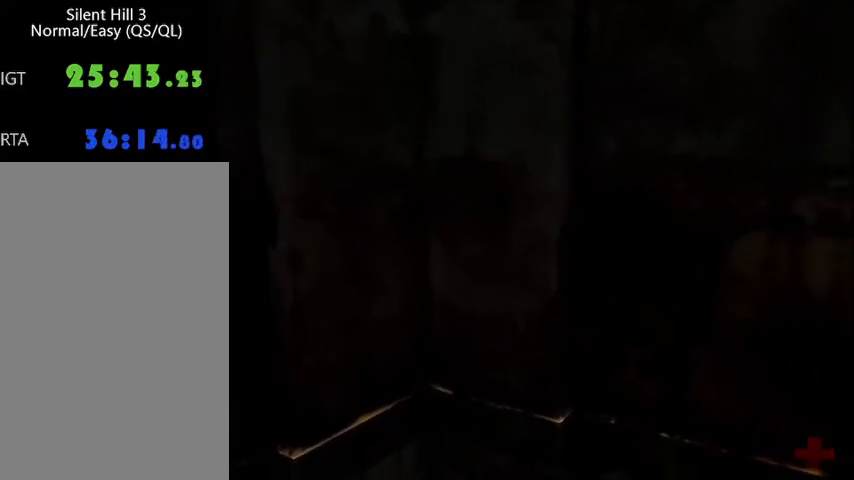
{"keys": ["w"], "mouse": [], "events": []}
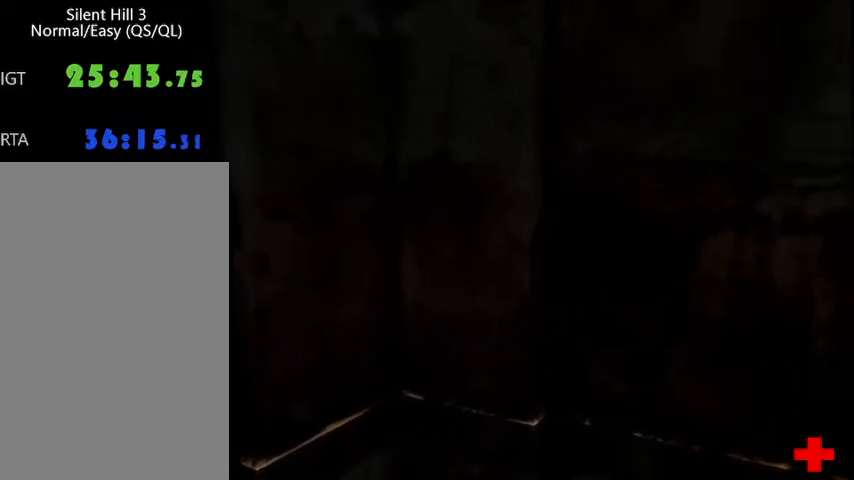
{"keys": ["w"], "mouse": [], "events": []}
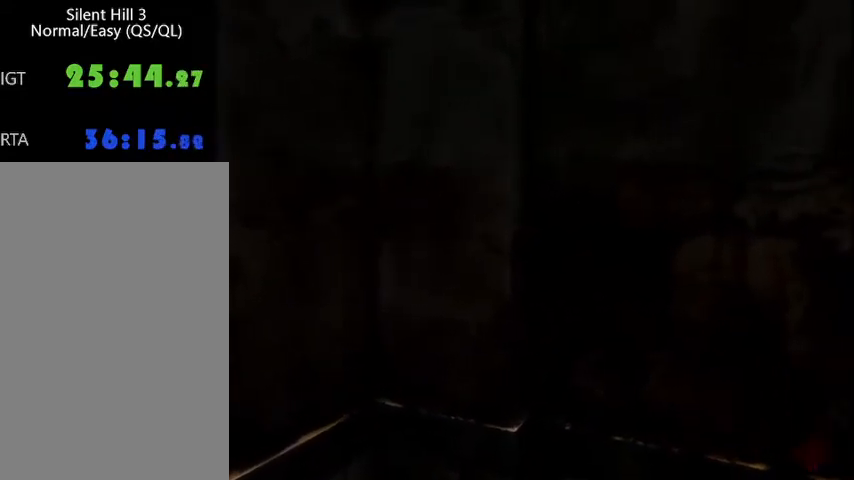
{"keys": ["w"], "mouse": [], "events": [[300, "a", "down"], [400, "a", "up"]]}
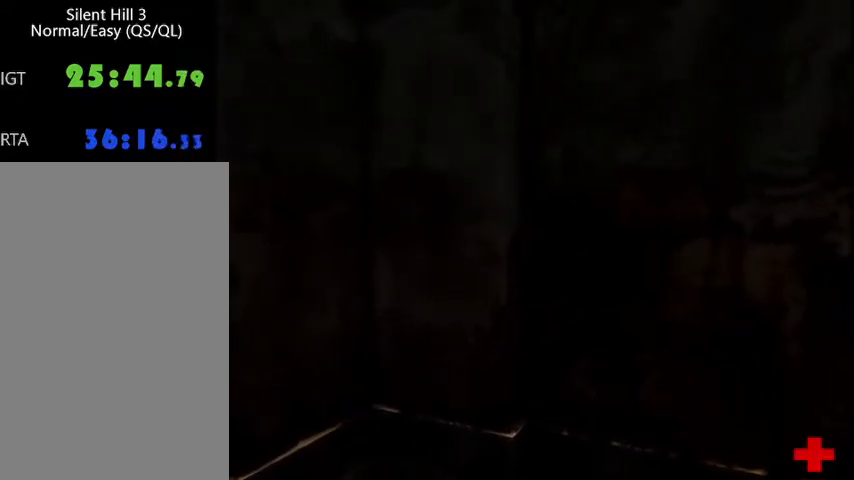
{"keys": ["ctrl_l", "w"], "mouse": [], "events": [[367, "ctrl_l", "down"]]}
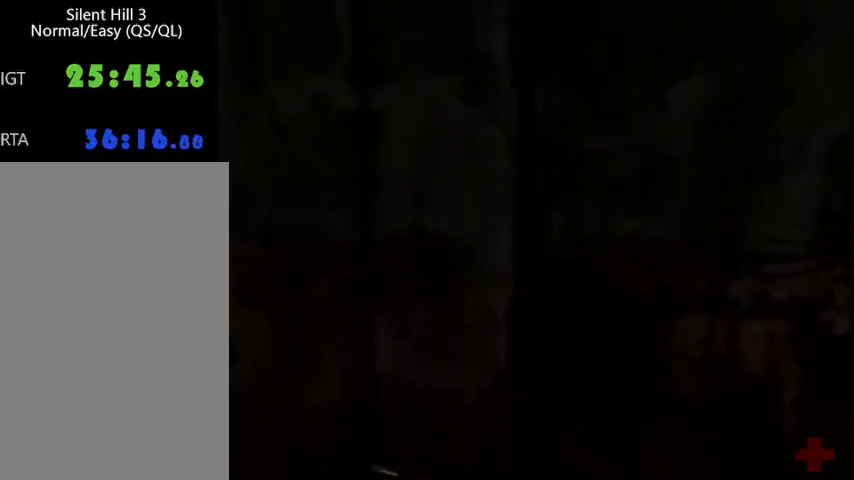
{"keys": ["ctrl_l", "w"], "mouse": [], "events": []}
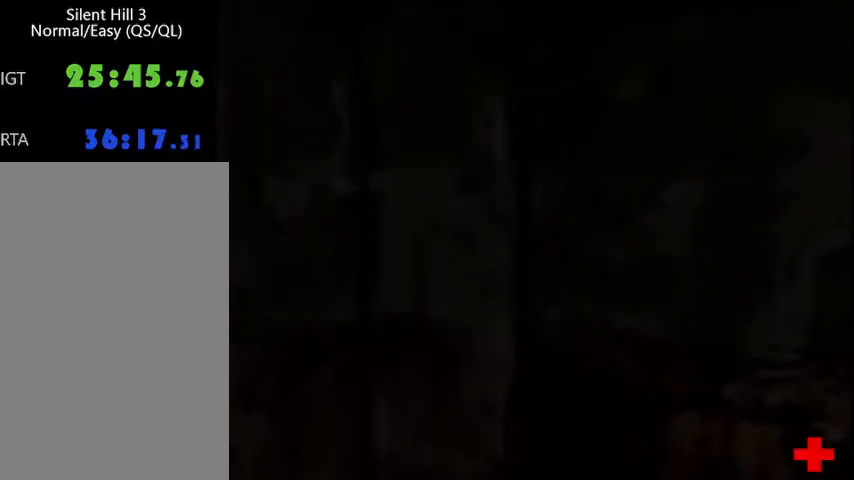
{"keys": ["ctrl_l", "w"], "mouse": [], "events": []}
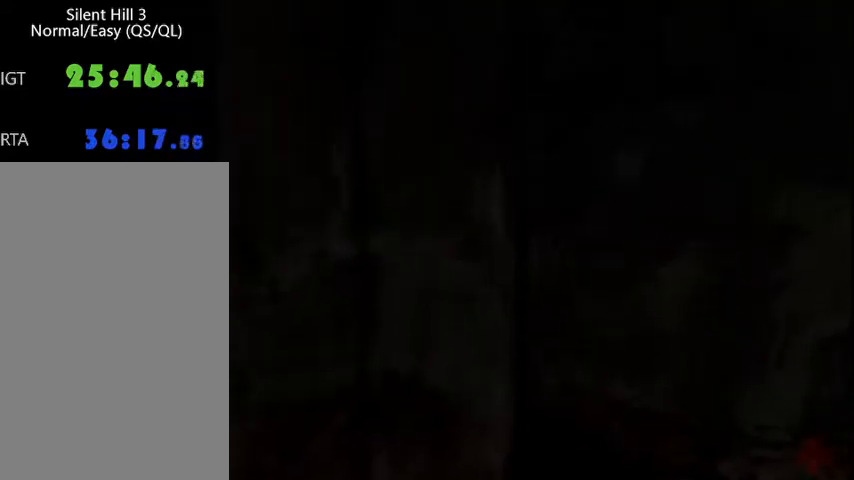
{"keys": ["w"], "mouse": [], "events": [[467, "ctrl_l", "up"]]}
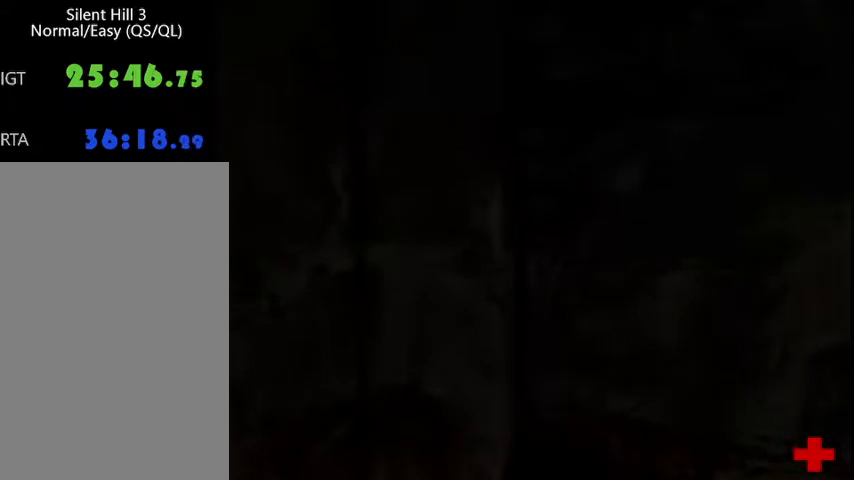
{"keys": ["w"], "mouse": [], "events": []}
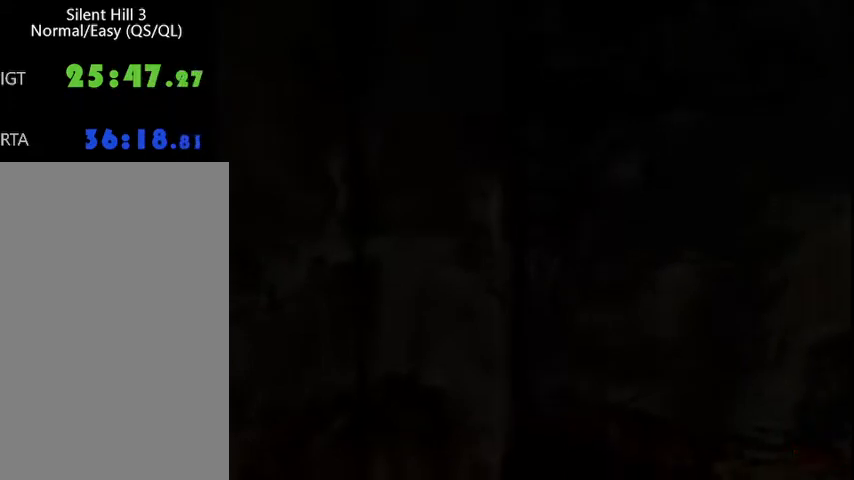
{"keys": ["w"], "mouse": [], "events": []}